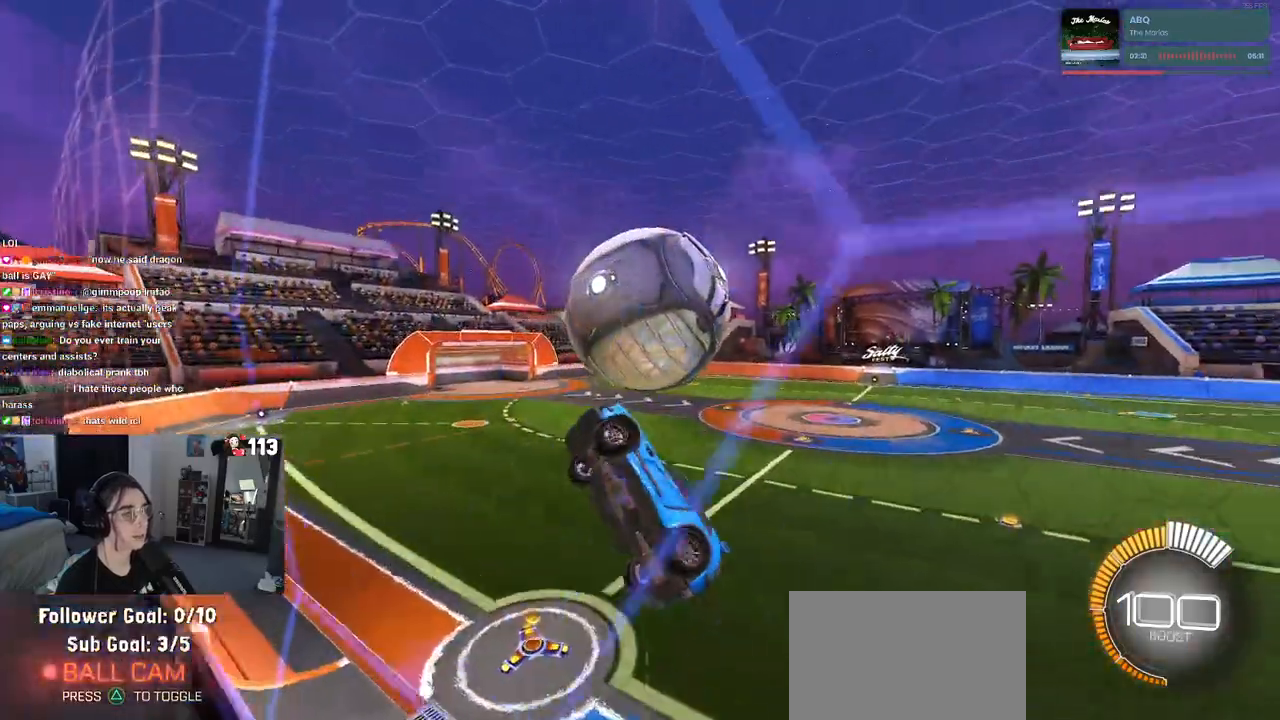
Gameplay with a controller (PlayStation layout); each line is a JSON object with the inputs held at the frame after it (dt_ms = milliseconds from this image to that frame). "events" lists button and stick changes between this image and that frame as [ms after this image, input, new state], when the widget could be followed in between.
{"dt_ms": 500, "buttons": ["L1", "R1"], "left_stick": "center", "right_stick": "center", "events": [[17, "CROSS", "up"], [50, "left_stick", "center"], [150, "left_stick", "down-right"], [167, "R2", "up"], [333, "left_stick", "up-right"], [400, "left_stick", "center"], [500, "R1", "down"]]}
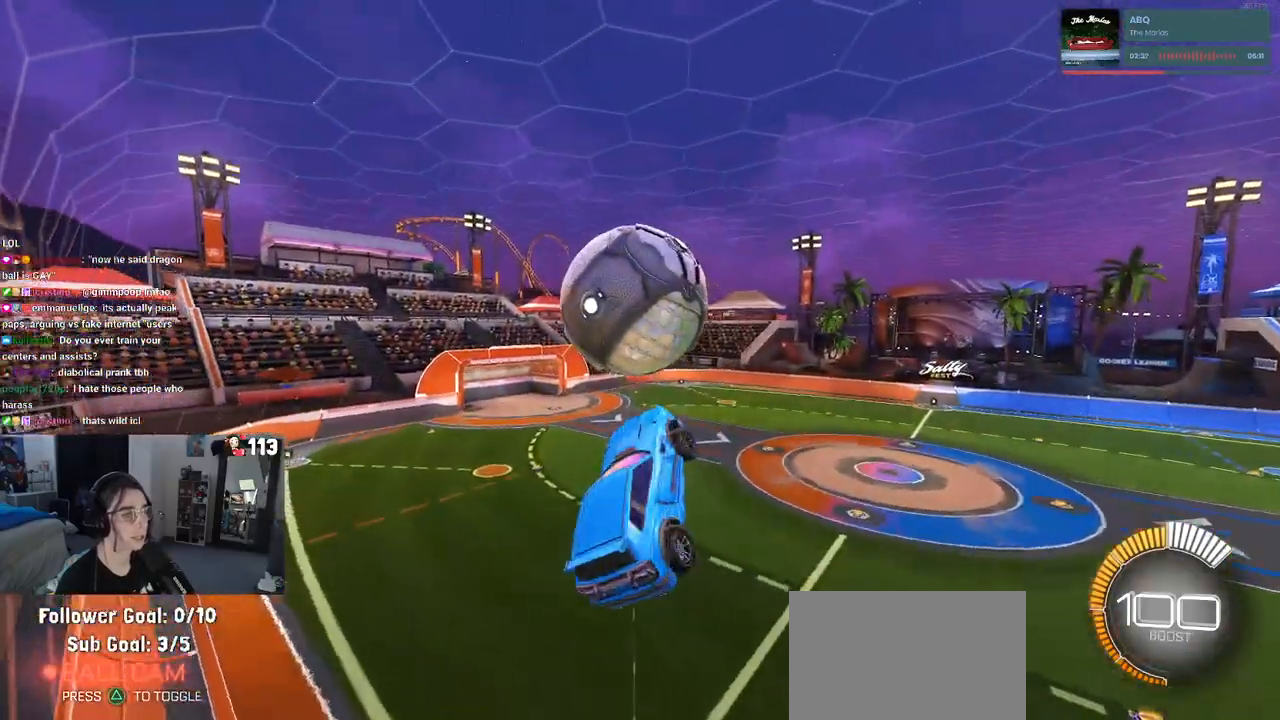
{"dt_ms": 500, "buttons": ["R1"], "left_stick": "down", "right_stick": "center", "events": [[17, "left_stick", "down-left"], [233, "left_stick", "down"], [250, "L1", "up"]]}
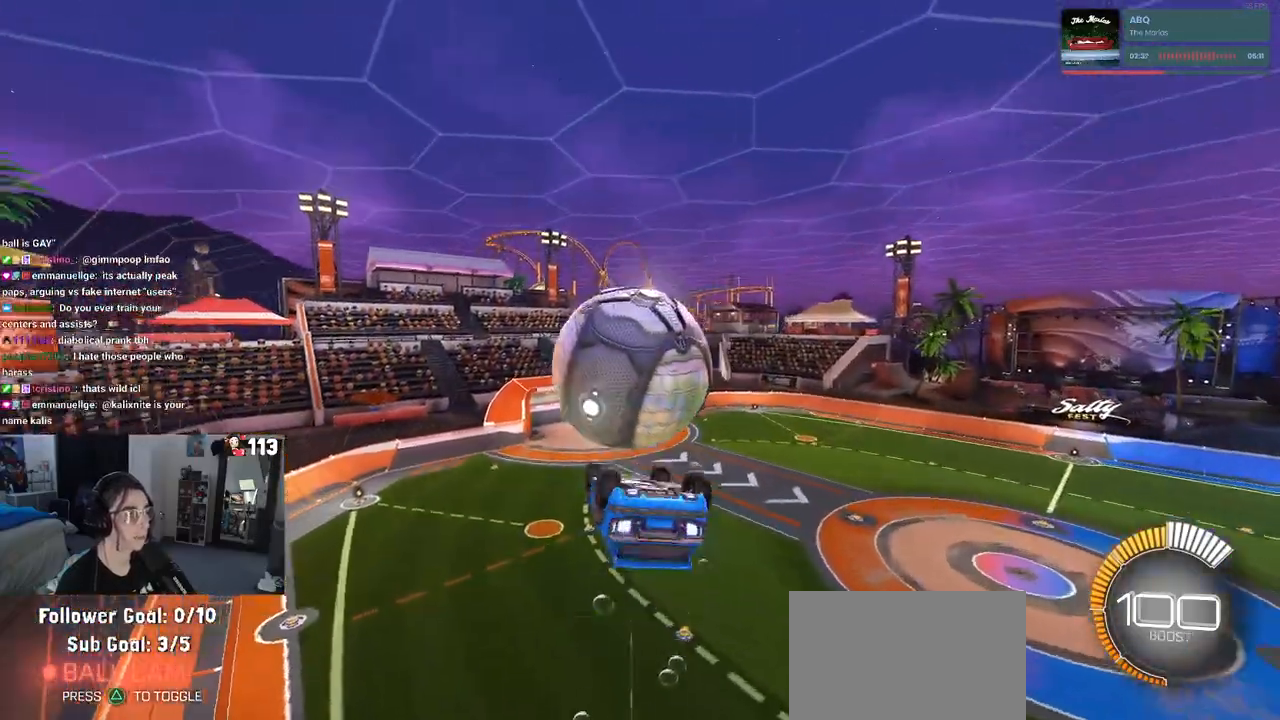
{"dt_ms": 500, "buttons": ["L1"], "left_stick": "left", "right_stick": "center", "events": [[100, "left_stick", "left"], [183, "L1", "down"], [250, "R1", "up"]]}
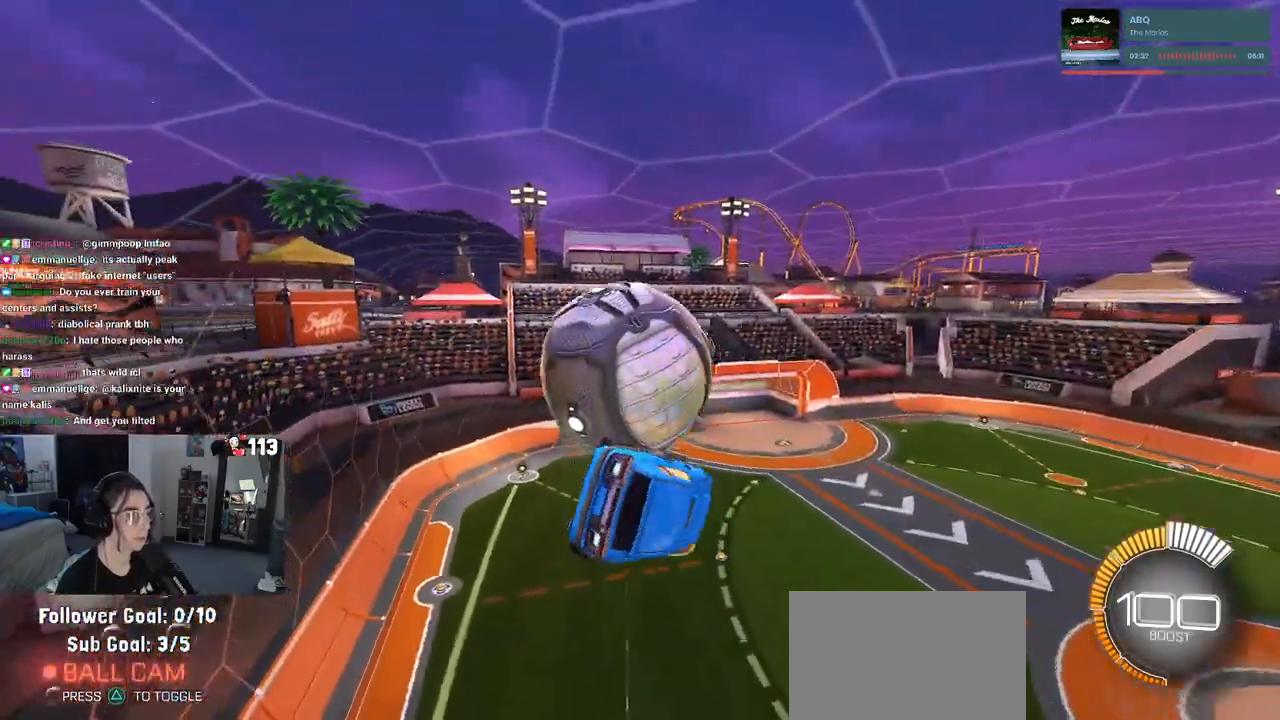
{"dt_ms": 500, "buttons": ["R1"], "left_stick": "up-left", "right_stick": "center", "events": [[167, "R1", "down"], [200, "left_stick", "right"], [383, "L1", "up"], [450, "left_stick", "up-left"]]}
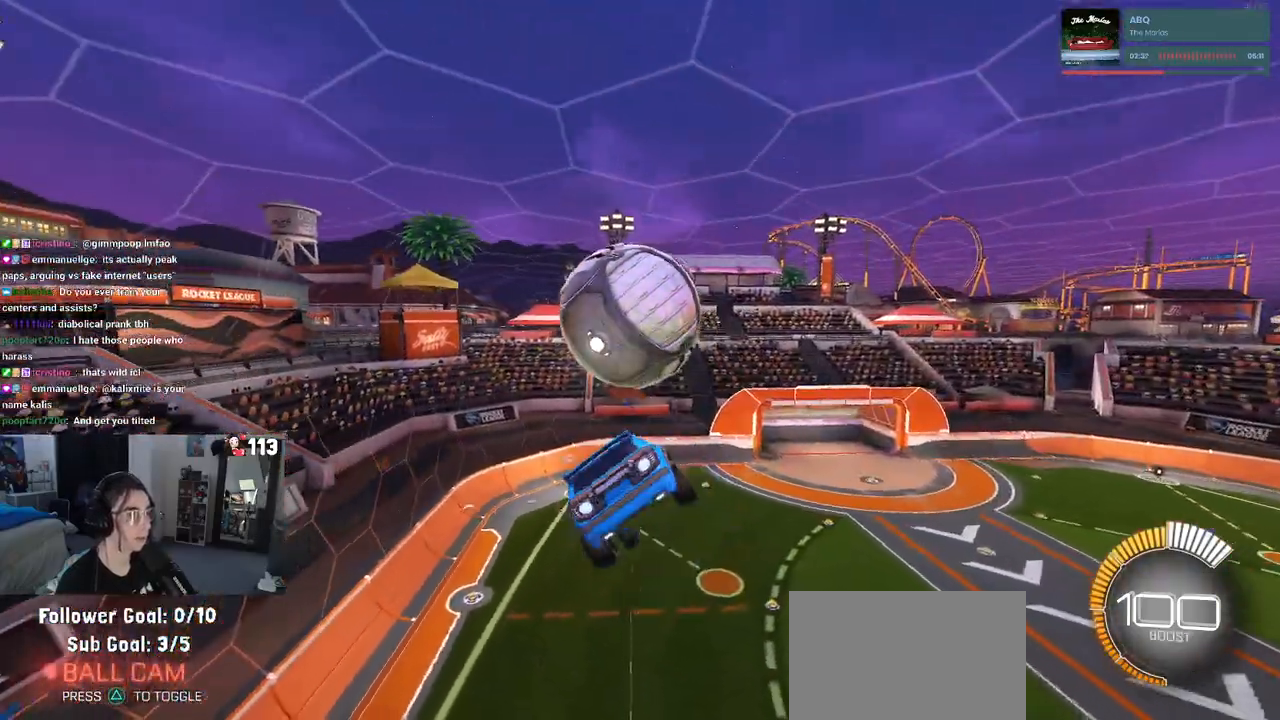
{"dt_ms": 500, "buttons": ["L1"], "left_stick": "down-right", "right_stick": "center", "events": [[50, "CROSS", "down"], [133, "left_stick", "down-right"], [150, "CROSS", "up"], [150, "R1", "up"], [233, "R1", "down"], [383, "R1", "up"], [467, "L1", "down"]]}
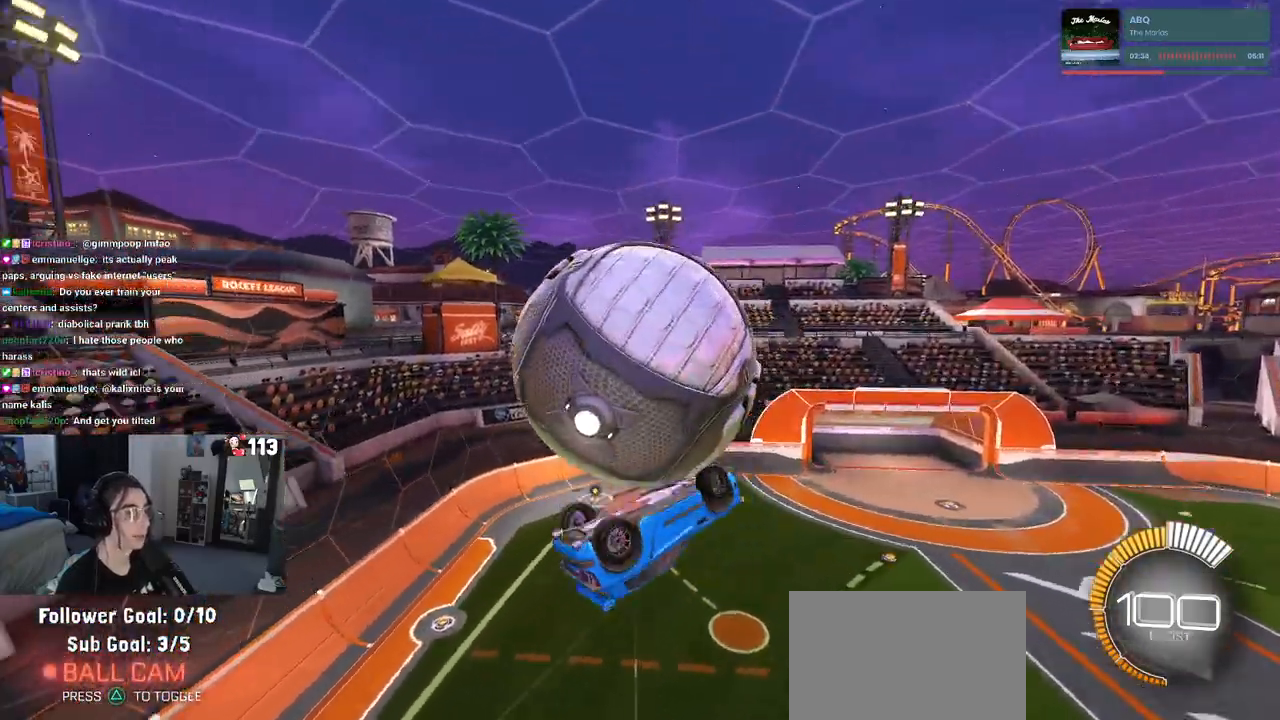
{"dt_ms": 500, "buttons": ["L1", "R1"], "left_stick": "down", "right_stick": "center", "events": [[33, "left_stick", "up-right"], [167, "R1", "down"], [233, "left_stick", "center"], [283, "left_stick", "left"], [350, "left_stick", "down-left"], [450, "left_stick", "down"]]}
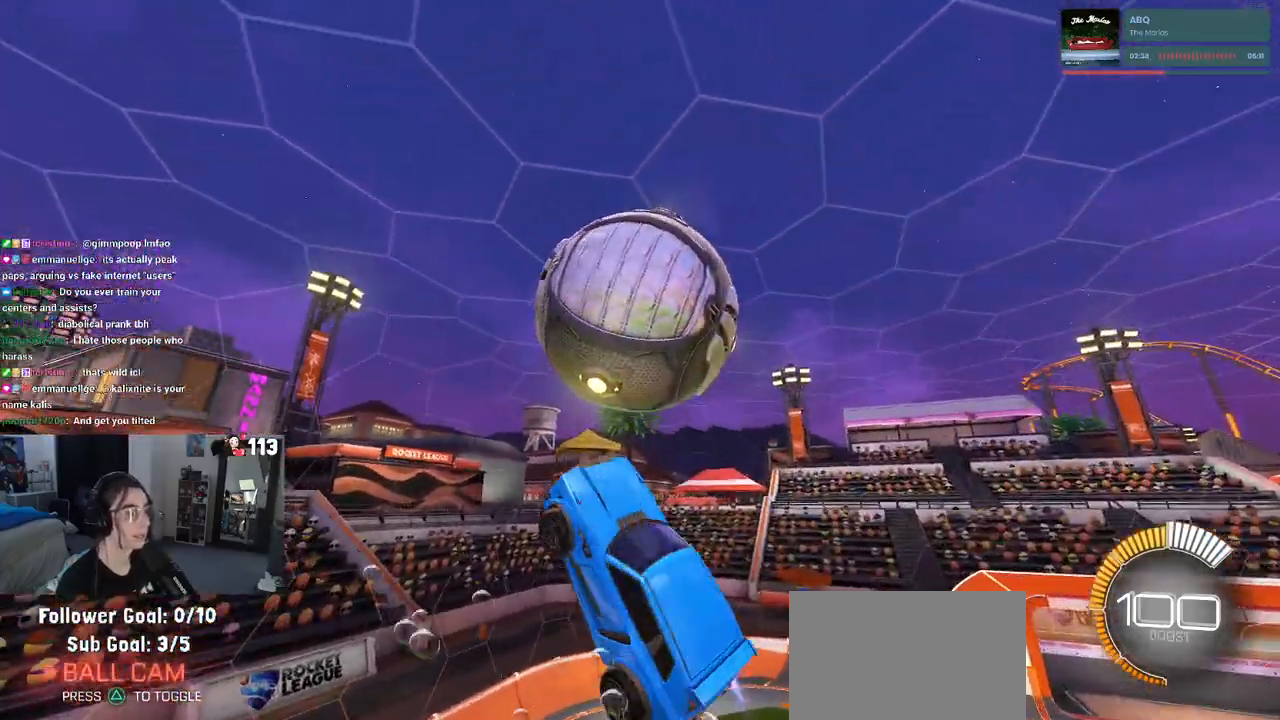
{"dt_ms": 500, "buttons": ["R1"], "left_stick": "down", "right_stick": "center", "events": [[50, "L1", "up"], [150, "R1", "up"], [500, "R1", "down"]]}
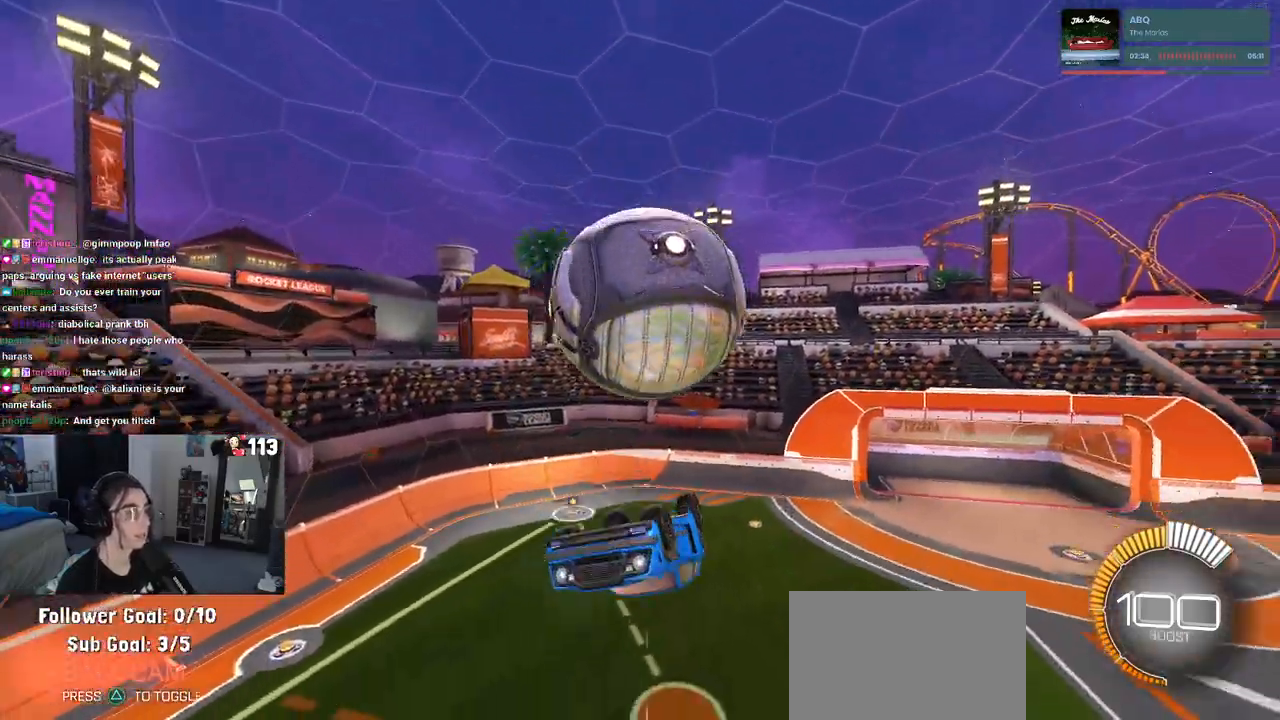
{"dt_ms": 500, "buttons": ["R1"], "left_stick": "center", "right_stick": "center", "events": [[183, "R1", "up"], [267, "CROSS", "down"], [350, "left_stick", "center"], [383, "CROSS", "up"], [417, "R1", "down"]]}
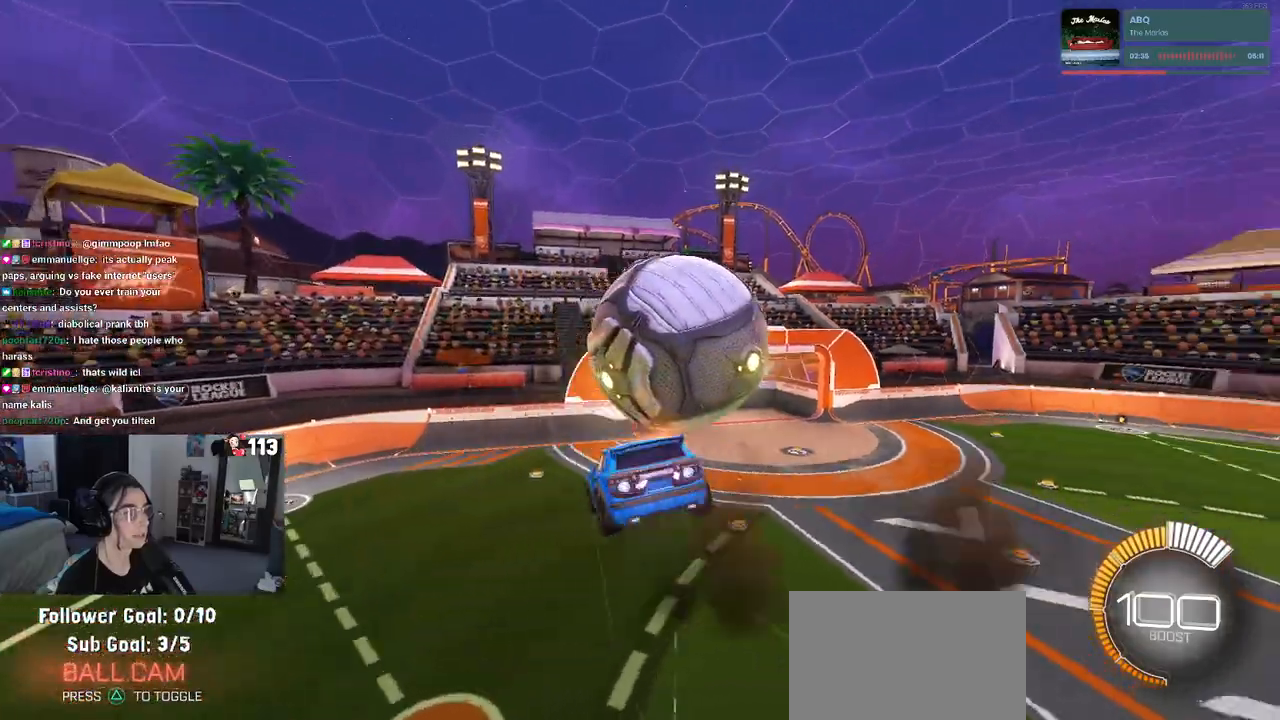
{"dt_ms": 500, "buttons": [], "left_stick": "right", "right_stick": "center", "events": [[167, "left_stick", "right"], [233, "R1", "up"]]}
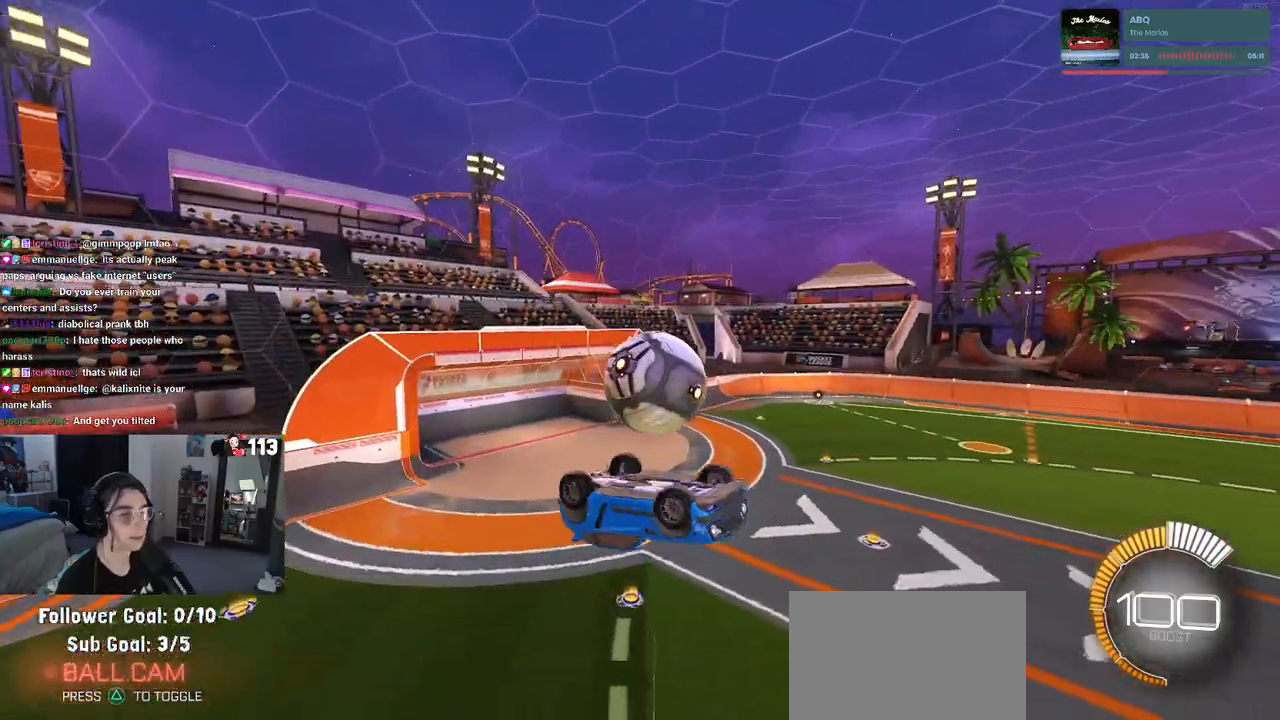
{"dt_ms": 500, "buttons": ["R1", "R3"], "left_stick": "center", "right_stick": "center", "events": [[300, "left_stick", "center"], [333, "R1", "down"], [400, "R3", "down"]]}
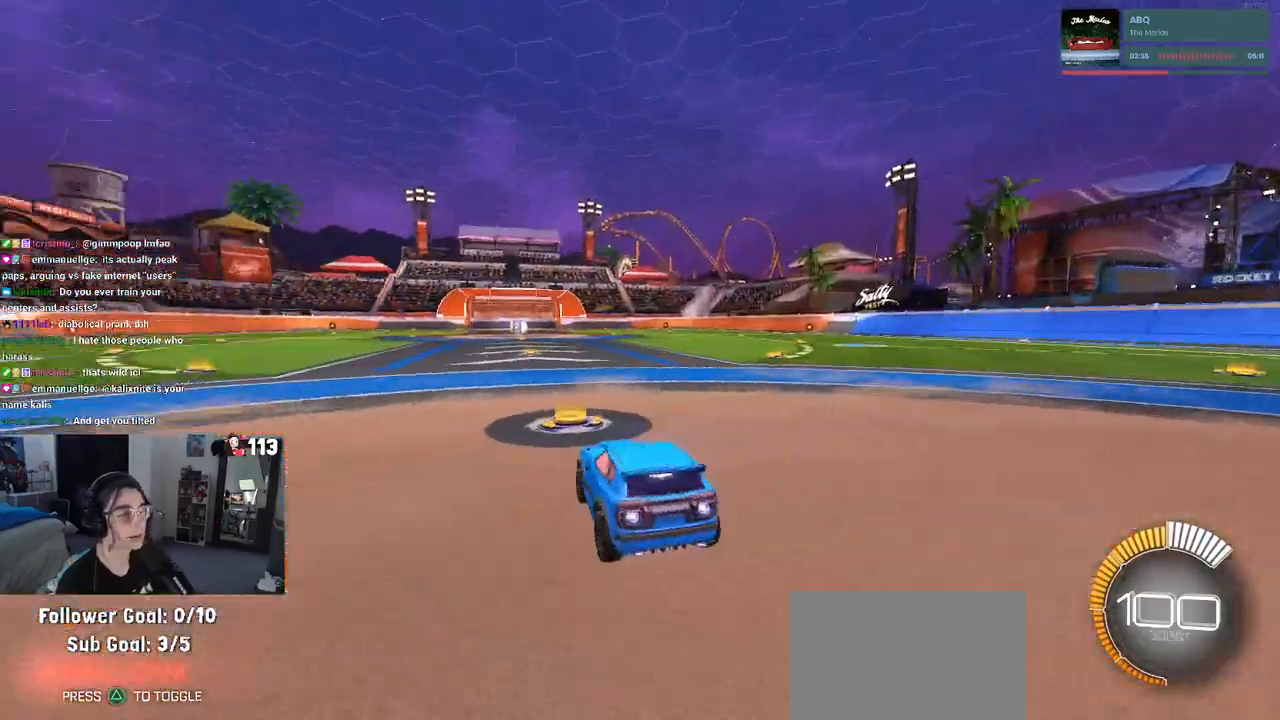
{"dt_ms": 500, "buttons": ["R1"], "left_stick": "center", "right_stick": "center", "events": [[17, "R3", "up"]]}
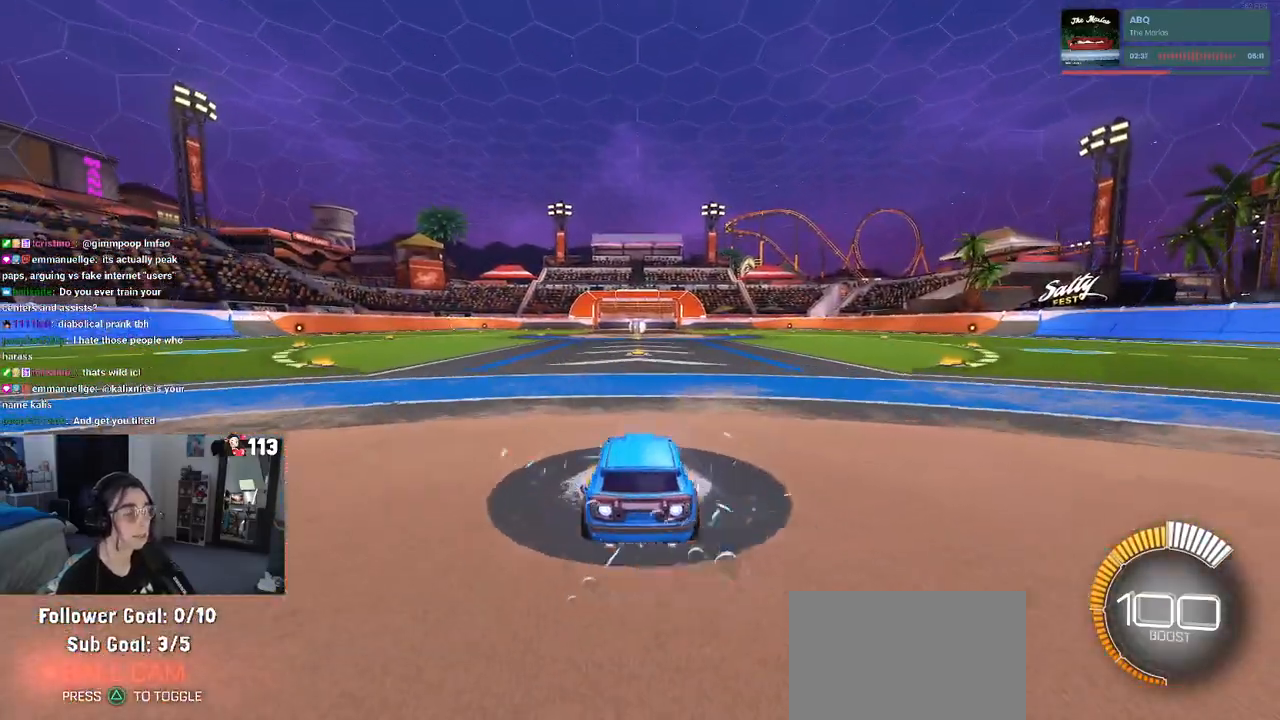
{"dt_ms": 1000, "buttons": ["R2"], "left_stick": "center", "right_stick": "center"}
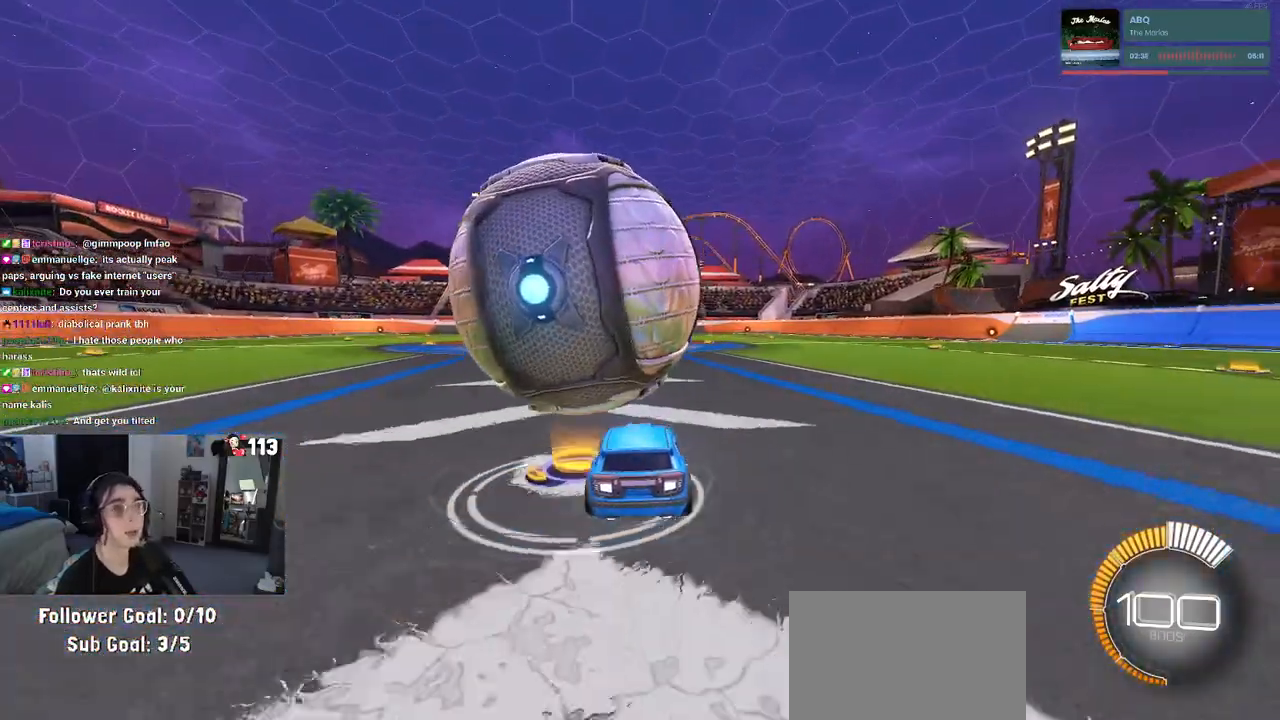
{"dt_ms": 500, "buttons": ["R2"], "left_stick": "center", "right_stick": "center", "events": [[50, "R2", "up"], [83, "left_stick", "left"], [150, "R1", "down"], [167, "R2", "down"], [233, "R2", "up"], [367, "R1", "up"], [367, "R2", "down"], [433, "left_stick", "center"]]}
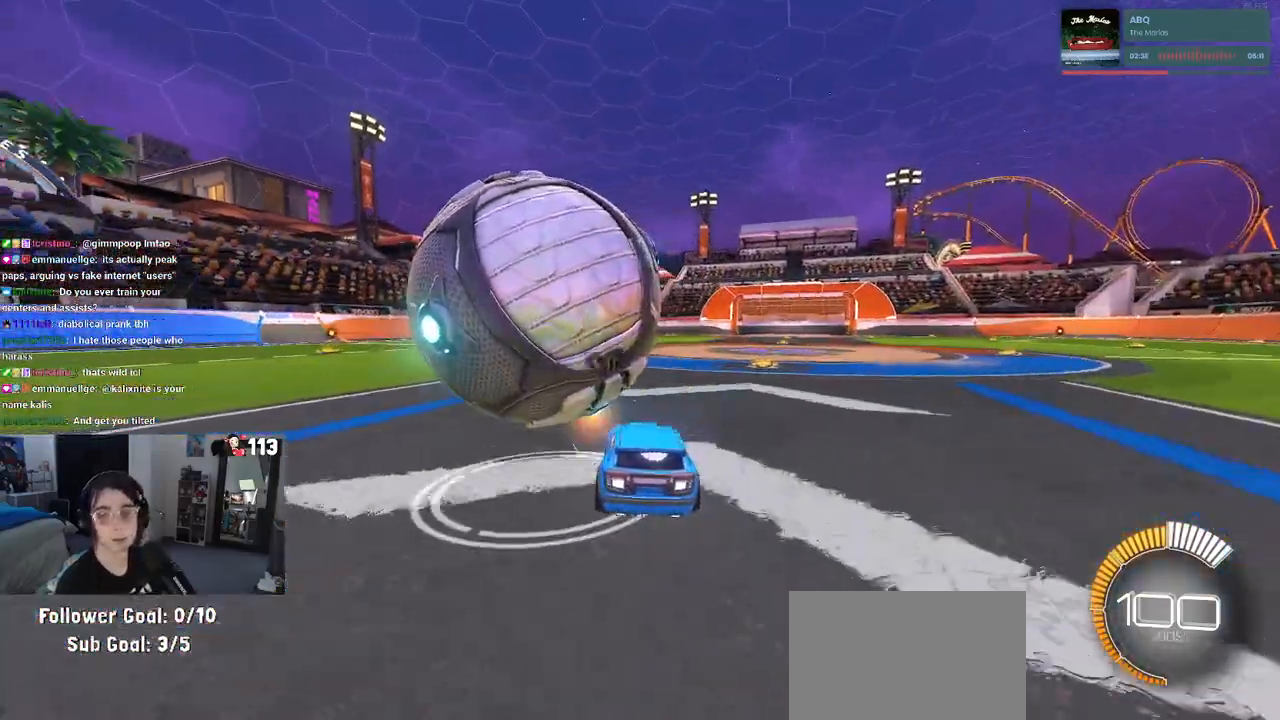
{"dt_ms": 500, "buttons": [], "left_stick": "center", "right_stick": "center", "events": [[17, "R2", "up"]]}
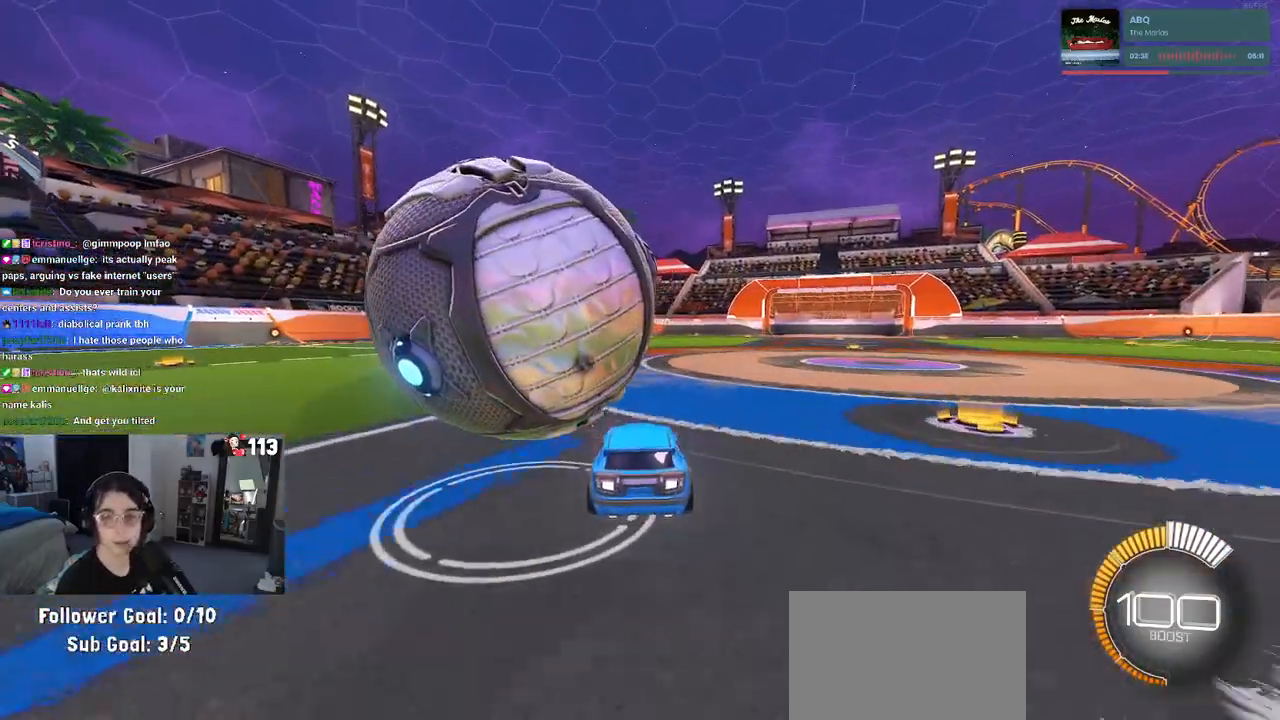
{"dt_ms": 500, "buttons": ["R1", "R2"], "left_stick": "left", "right_stick": "center", "events": [[200, "left_stick", "left"], [217, "R2", "down"], [400, "R1", "down"]]}
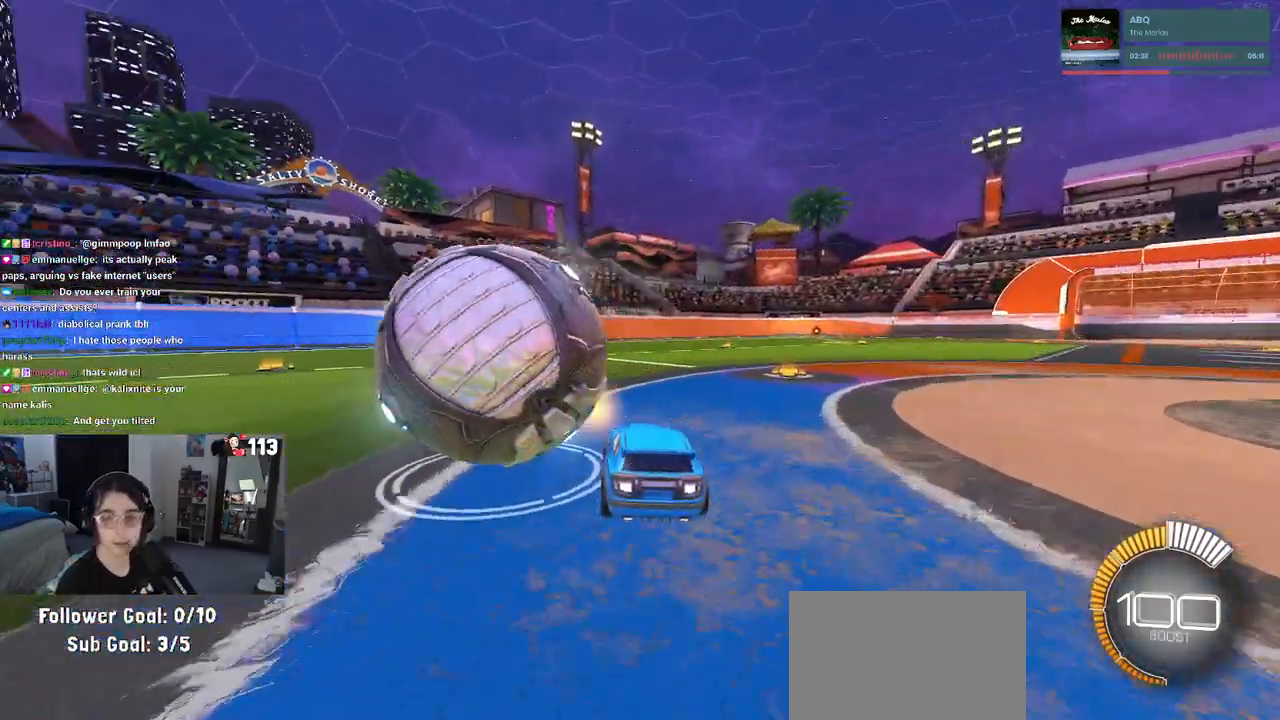
{"dt_ms": 500, "buttons": [], "left_stick": "left", "right_stick": "center", "events": [[167, "left_stick", "center"], [333, "left_stick", "left"], [400, "R1", "up"], [433, "R2", "up"]]}
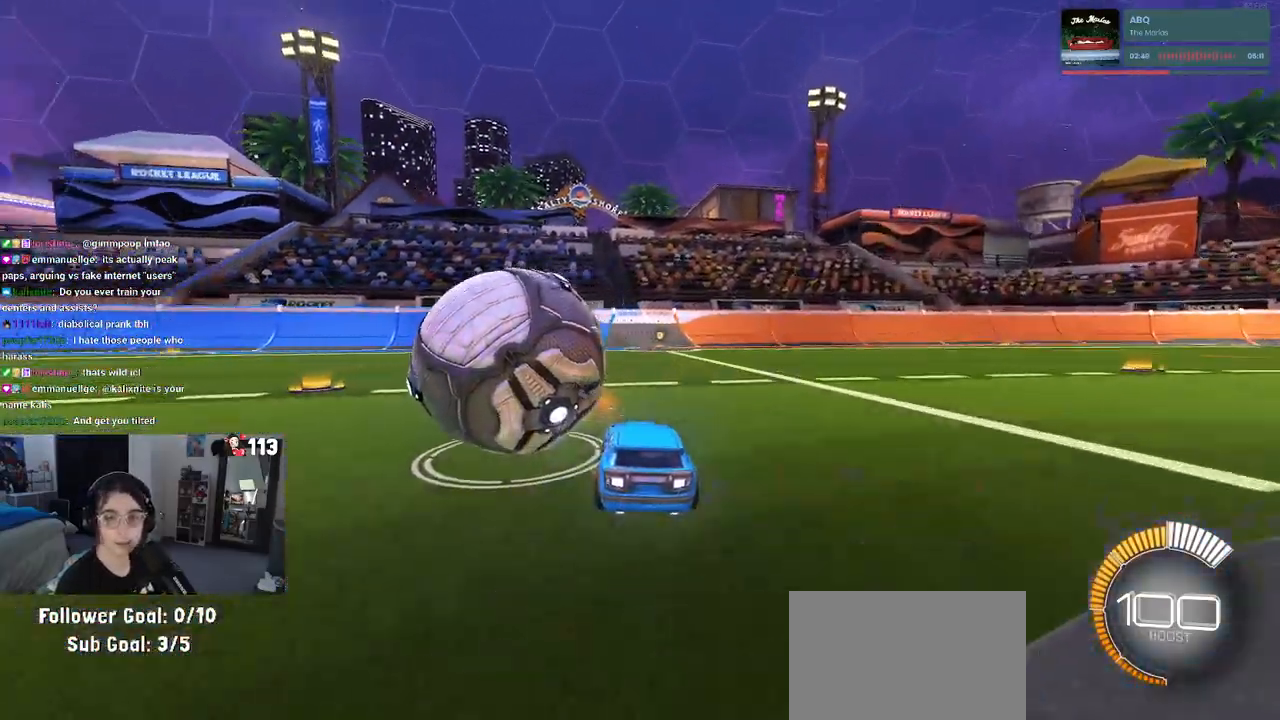
{"dt_ms": 500, "buttons": ["R2"], "left_stick": "center", "right_stick": "center", "events": [[17, "left_stick", "center"], [33, "L2", "down"], [200, "L2", "up"], [200, "left_stick", "left"], [217, "R2", "down"], [267, "TRIANGLE", "down"], [417, "TRIANGLE", "up"], [433, "left_stick", "center"]]}
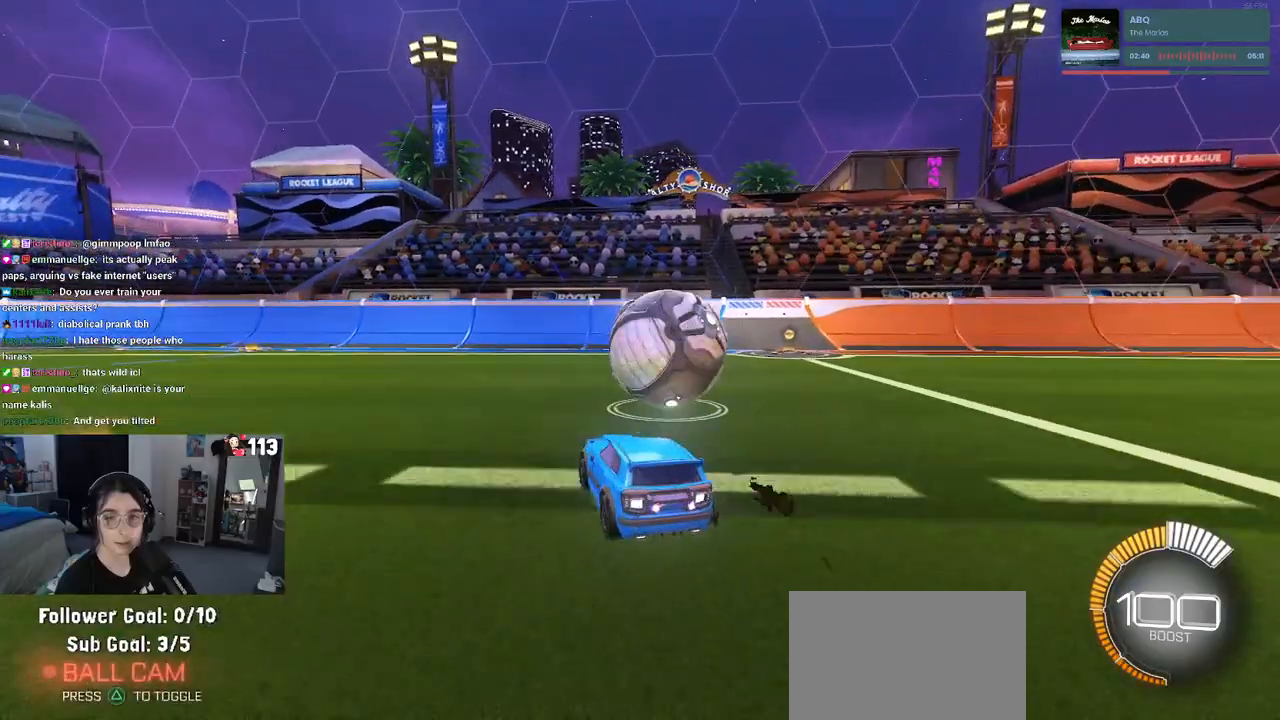
{"dt_ms": 500, "buttons": ["R2"], "left_stick": "center", "right_stick": "center", "events": [[200, "left_stick", "right"], [417, "left_stick", "center"]]}
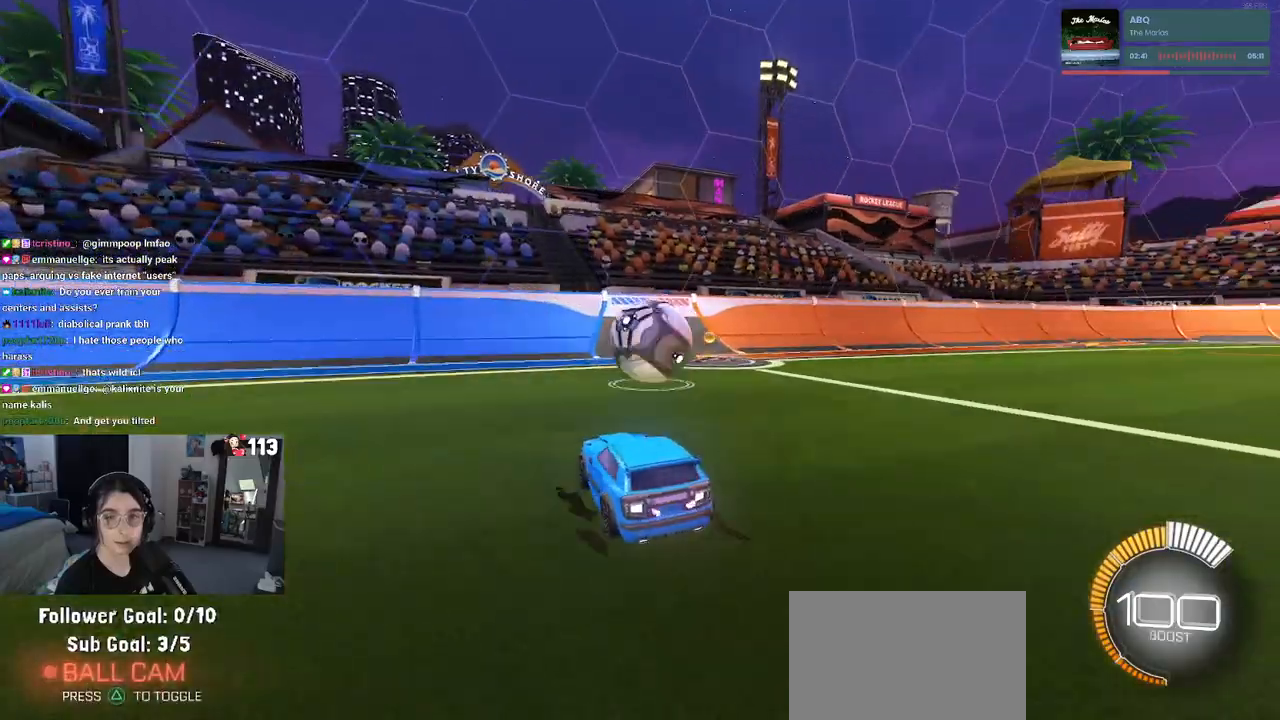
{"dt_ms": 500, "buttons": ["R2"], "left_stick": "right", "right_stick": "center", "events": [[483, "left_stick", "right"]]}
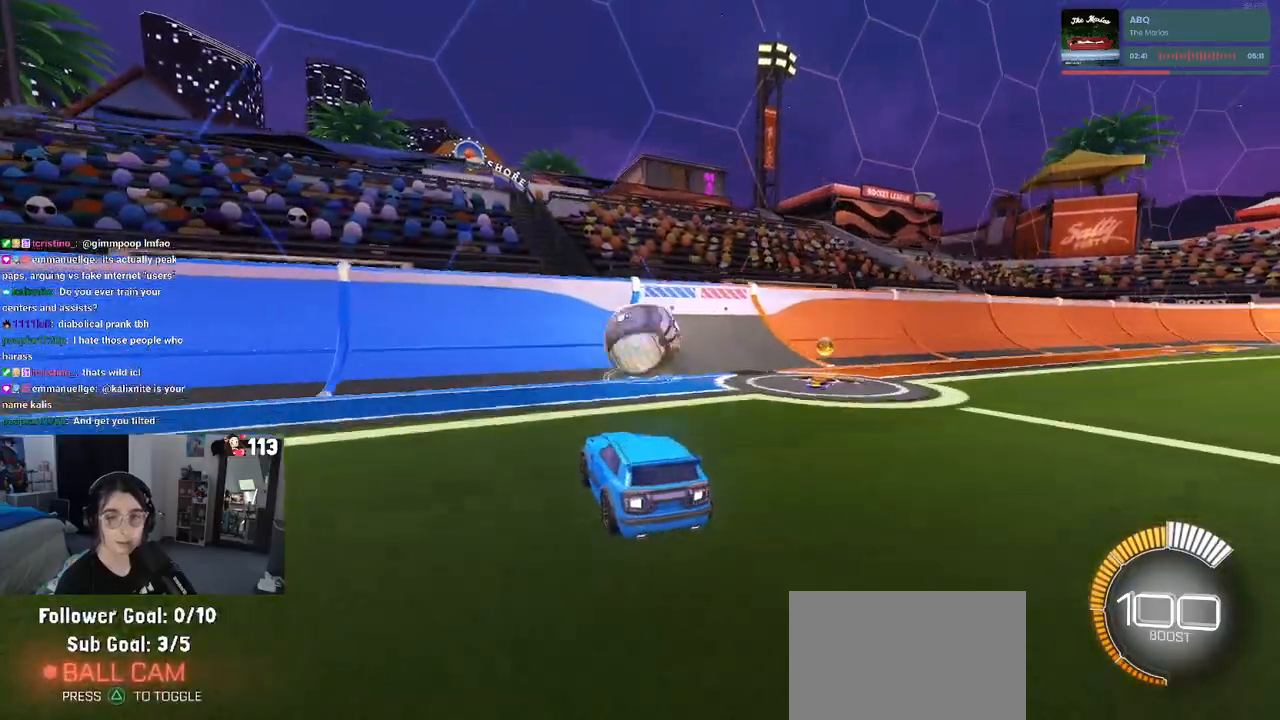
{"dt_ms": 500, "buttons": ["R1", "R2"], "left_stick": "center", "right_stick": "center", "events": [[100, "left_stick", "center"], [200, "R1", "down"]]}
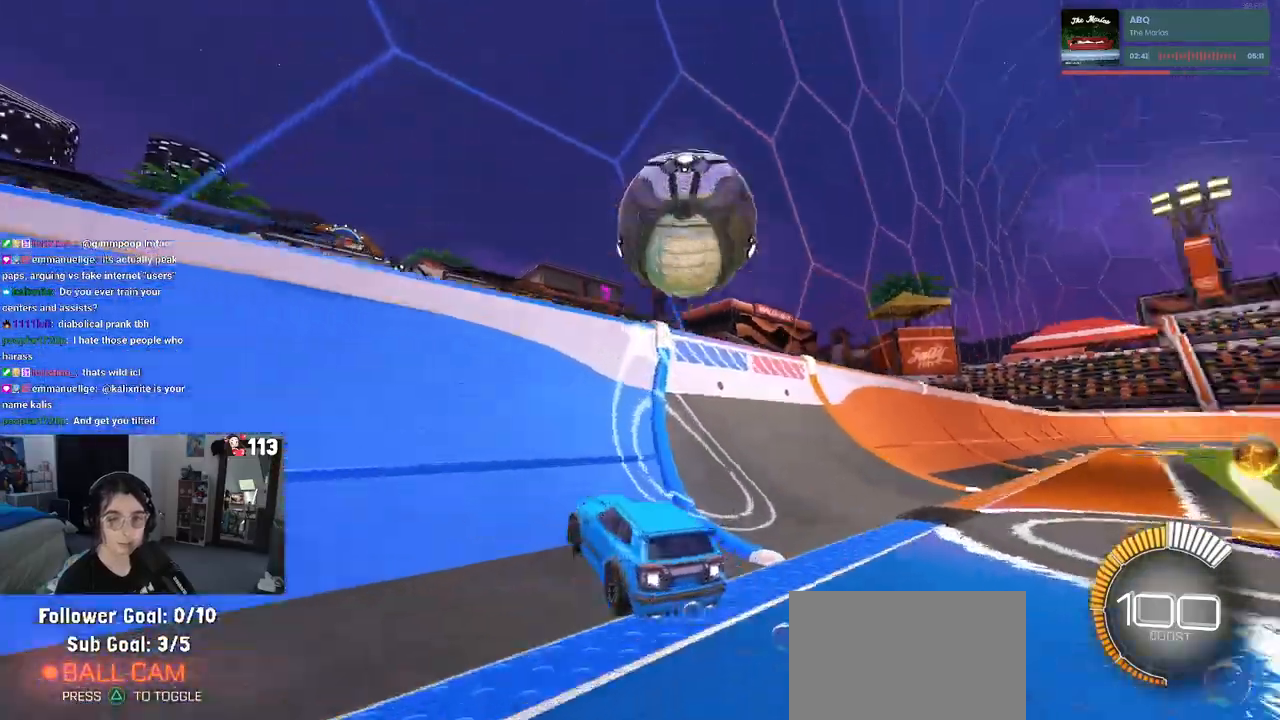
{"dt_ms": 500, "buttons": ["CROSS", "L1", "R2"], "left_stick": "right", "right_stick": "center", "events": [[17, "left_stick", "right"], [217, "R1", "up"], [283, "left_stick", "center"], [383, "CROSS", "down"], [400, "left_stick", "right"], [433, "L1", "down"]]}
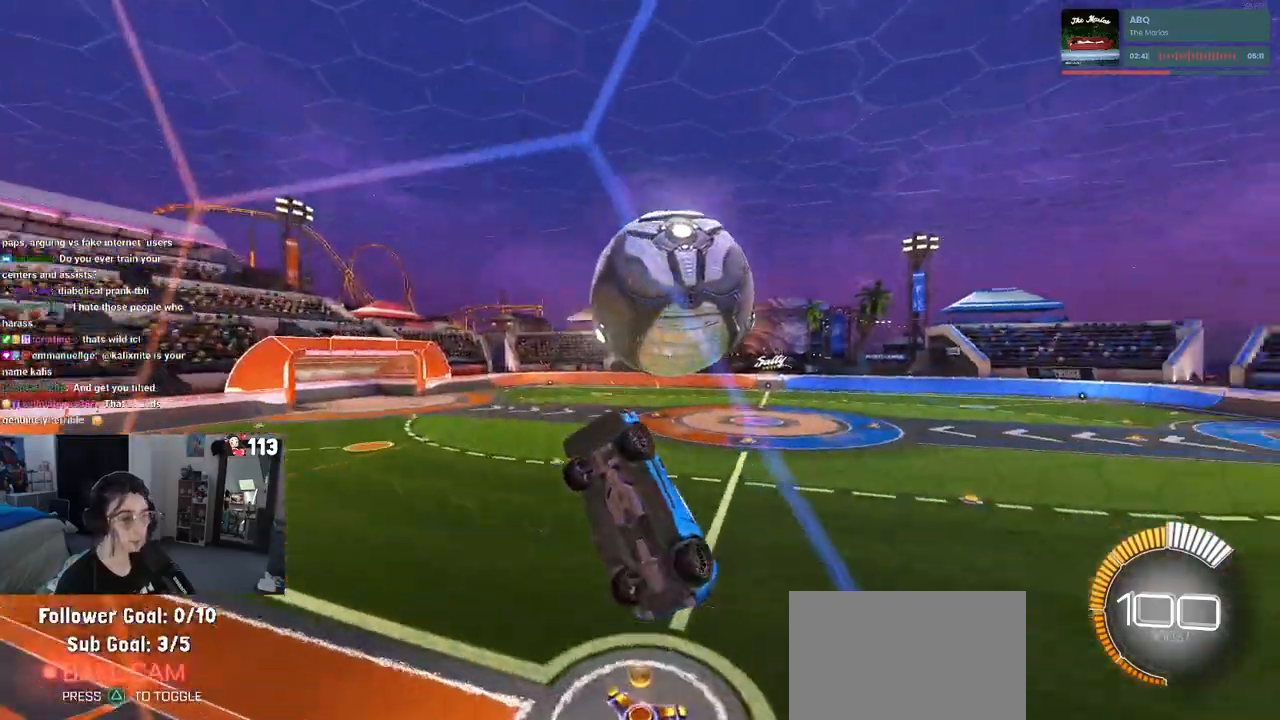
{"dt_ms": 500, "buttons": ["L1", "R1"], "left_stick": "up-right", "right_stick": "center", "events": [[133, "CROSS", "up"], [217, "R2", "up"], [367, "left_stick", "up-right"], [400, "R1", "down"]]}
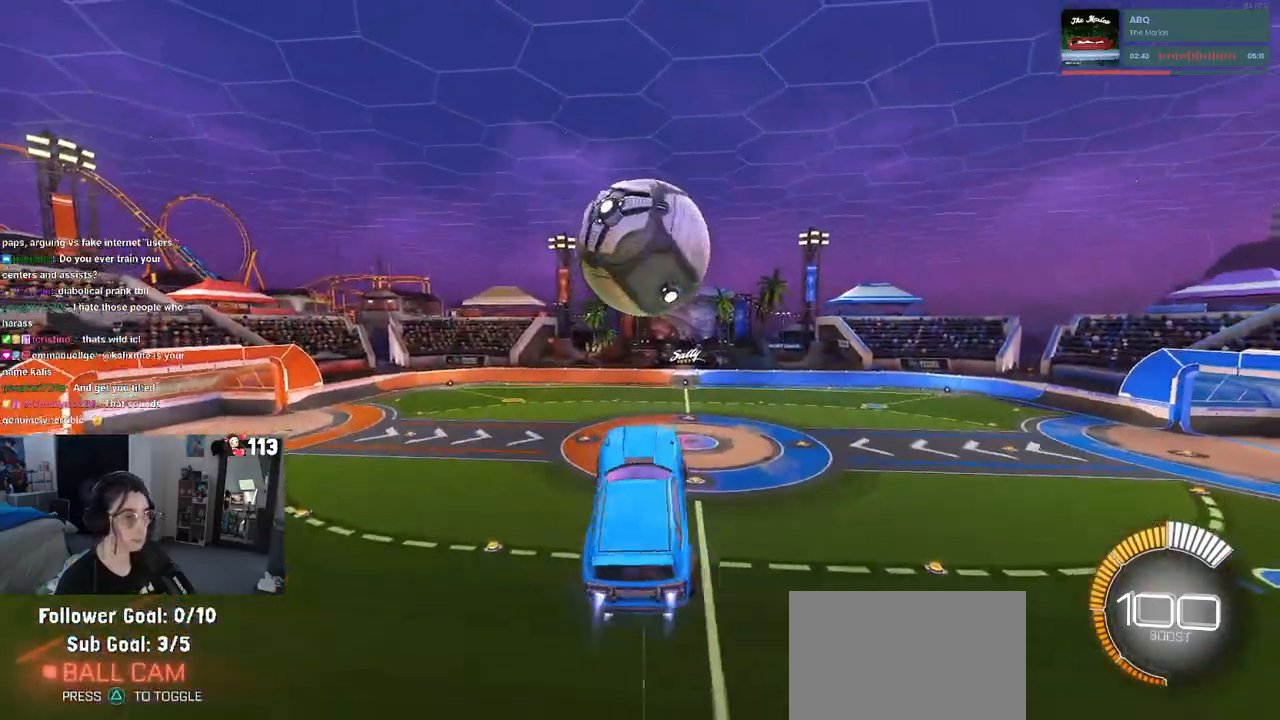
{"dt_ms": 500, "buttons": ["R1"], "left_stick": "left", "right_stick": "center", "events": [[83, "left_stick", "down-right"], [183, "left_stick", "center"], [267, "left_stick", "down"], [417, "left_stick", "center"], [467, "L1", "up"], [467, "left_stick", "left"]]}
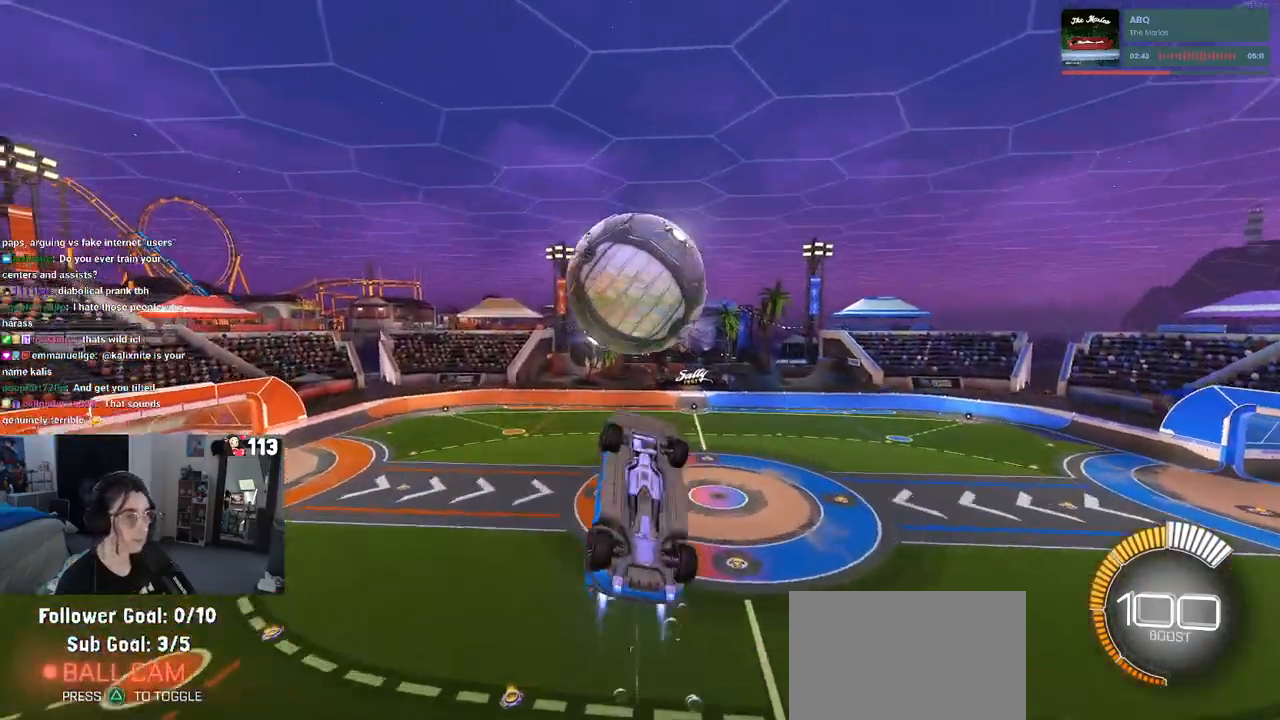
{"dt_ms": 500, "buttons": ["L1"], "left_stick": "up-left", "right_stick": "center", "events": [[17, "left_stick", "down-left"], [150, "left_stick", "down"], [333, "left_stick", "right"], [450, "L1", "down"], [450, "left_stick", "up-left"], [500, "R1", "up"]]}
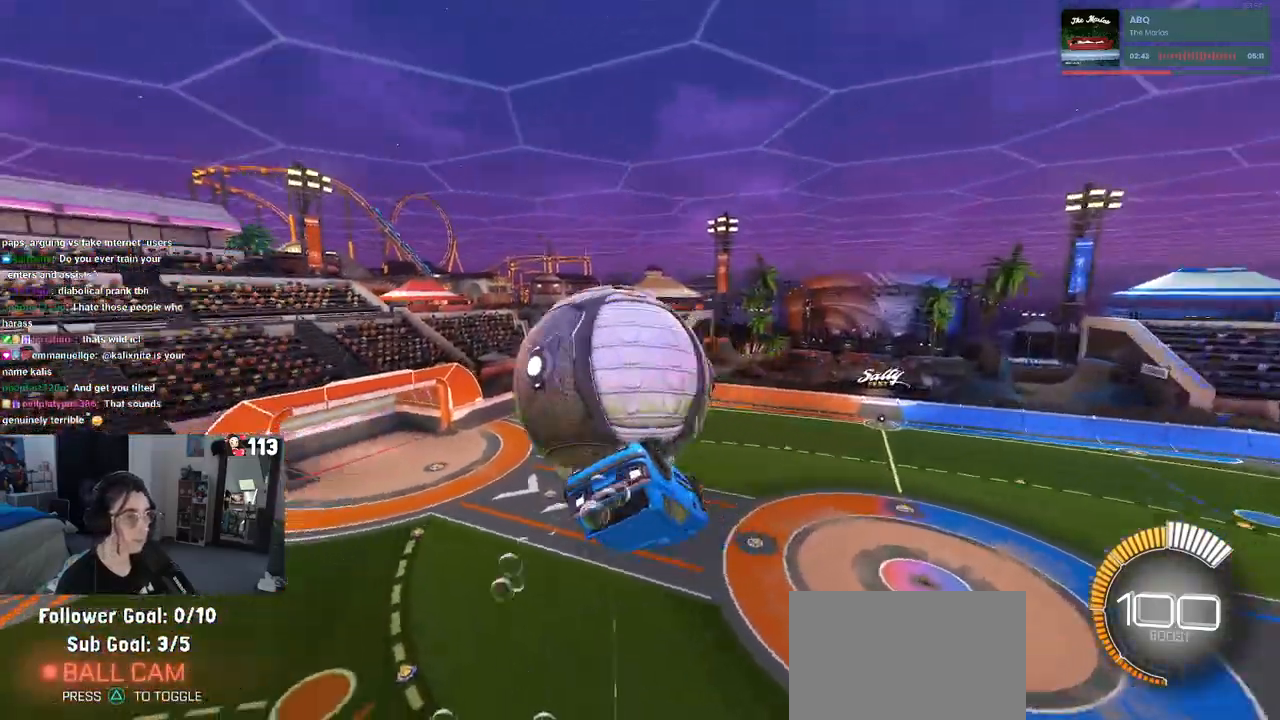
{"dt_ms": 500, "buttons": ["L1", "R1"], "left_stick": "right", "right_stick": "center", "events": [[167, "left_stick", "left"], [350, "left_stick", "center"], [367, "R1", "down"], [417, "left_stick", "right"]]}
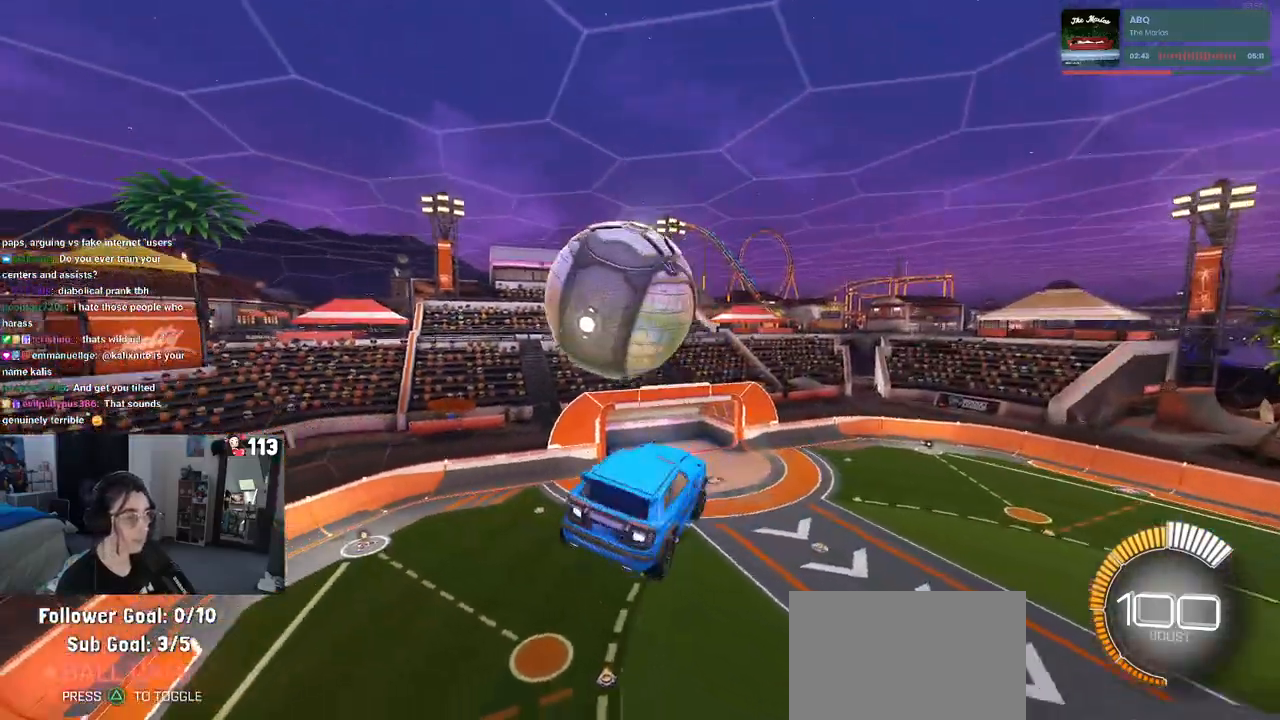
{"dt_ms": 500, "buttons": [], "left_stick": "down", "right_stick": "center", "events": [[33, "R1", "up"], [50, "left_stick", "center"], [83, "L1", "up"], [117, "left_stick", "up-left"], [167, "CROSS", "down"], [167, "R1", "down"], [267, "left_stick", "down"], [300, "CROSS", "up"], [367, "R1", "up"]]}
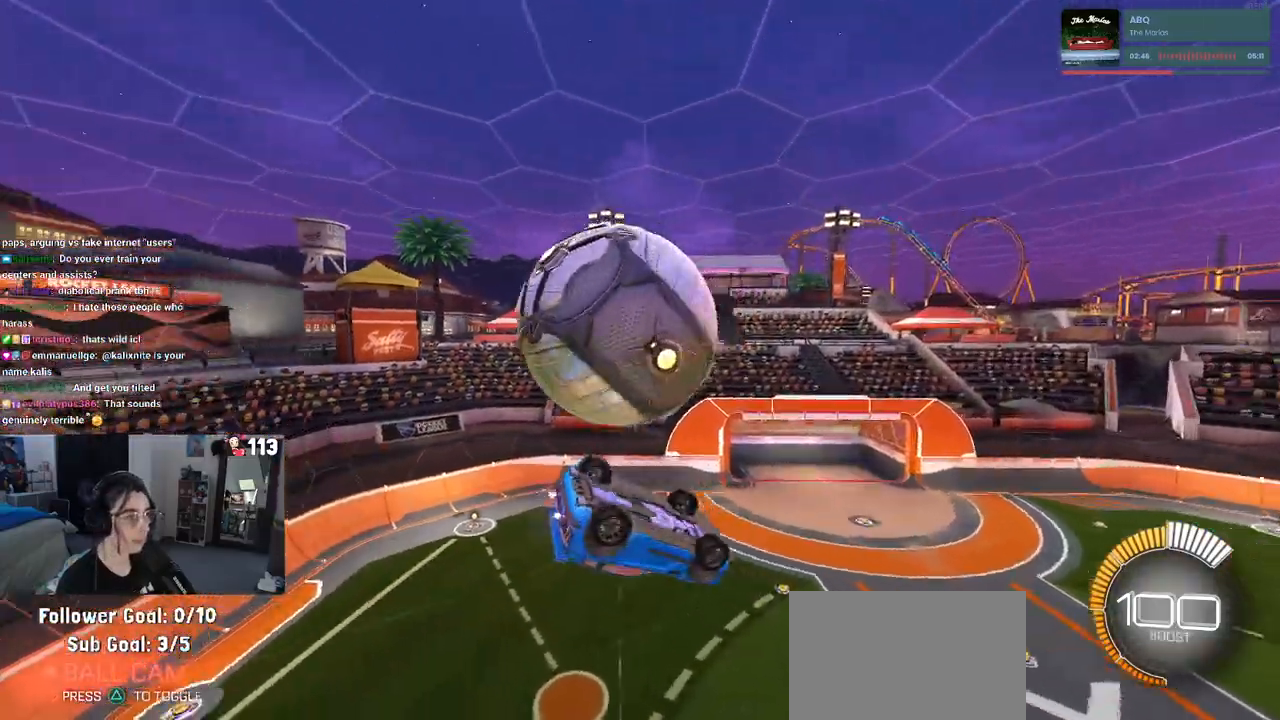
{"dt_ms": 500, "buttons": [], "left_stick": "up-right", "right_stick": "center", "events": [[67, "left_stick", "down-right"], [167, "left_stick", "right"], [300, "left_stick", "up-right"]]}
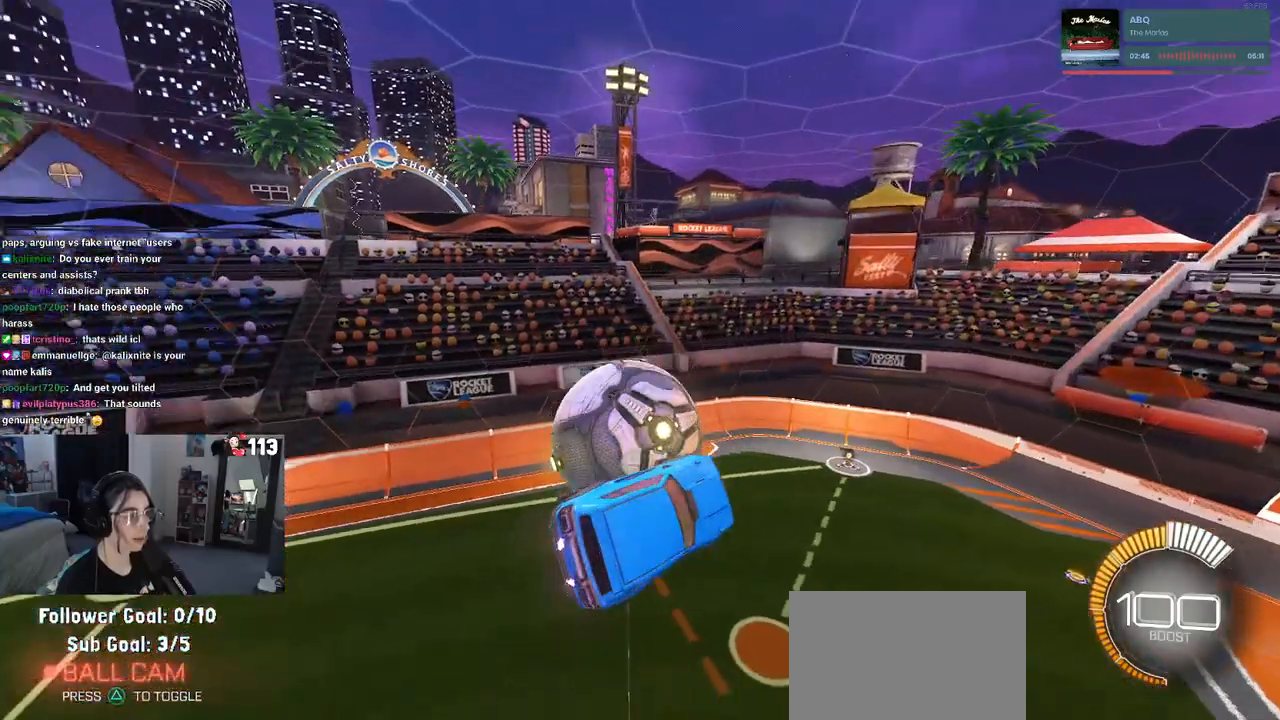
{"dt_ms": 500, "buttons": ["R1"], "left_stick": "left", "right_stick": "center", "events": [[183, "R1", "down"], [200, "left_stick", "left"]]}
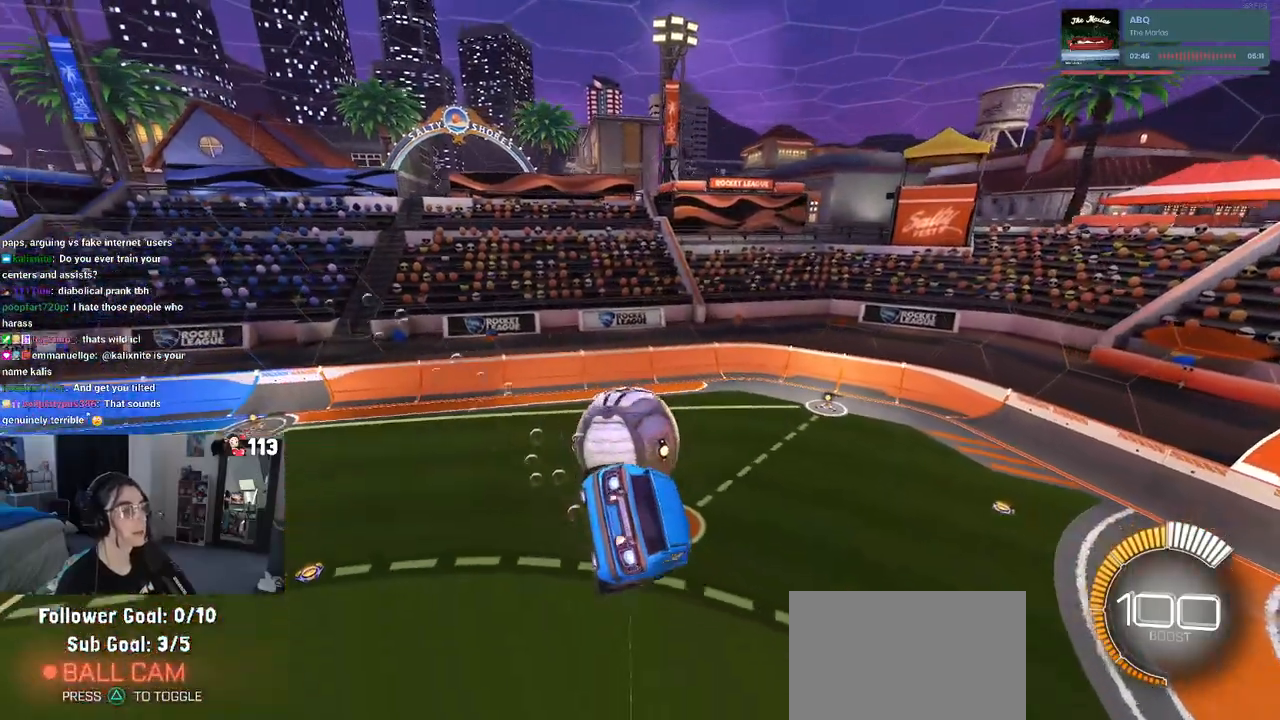
{"dt_ms": 500, "buttons": ["SQUARE"], "left_stick": "center", "right_stick": "center", "events": [[150, "SQUARE", "down"], [317, "left_stick", "up-left"], [400, "R1", "up"], [417, "left_stick", "center"]]}
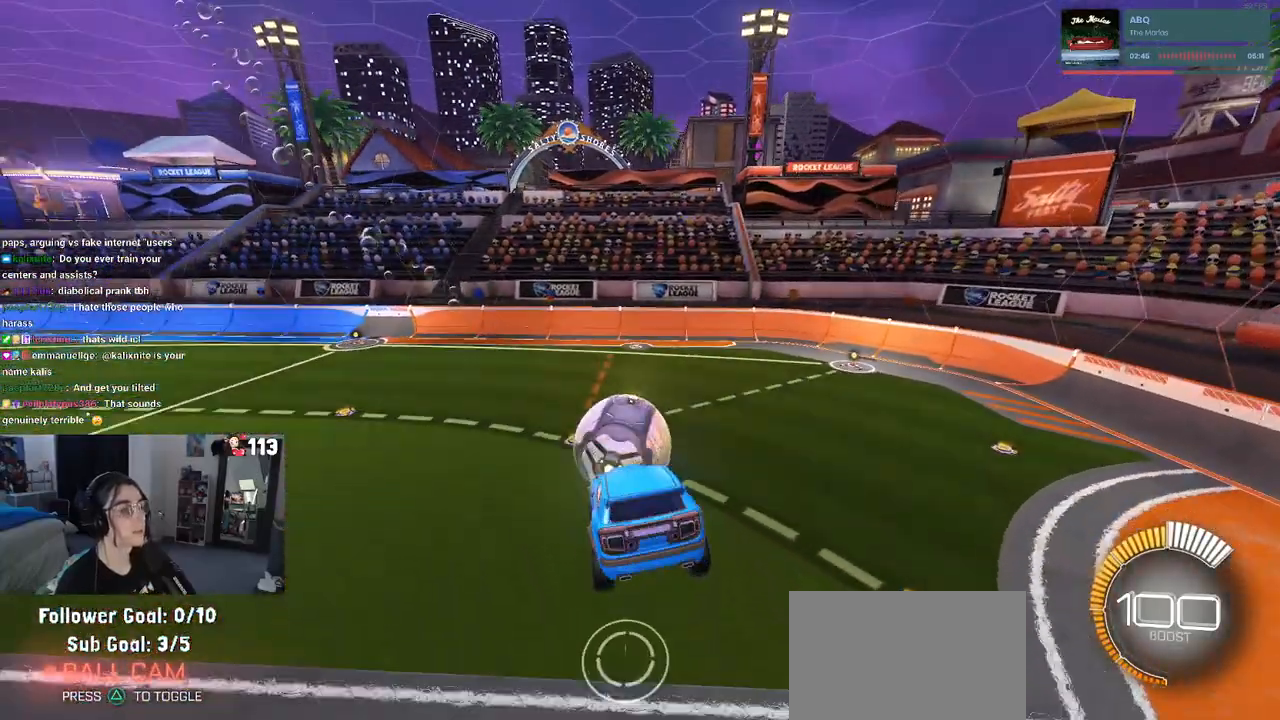
{"dt_ms": 500, "buttons": ["SQUARE"], "left_stick": "center", "right_stick": "center", "events": [[17, "left_stick", "down-right"], [167, "left_stick", "center"]]}